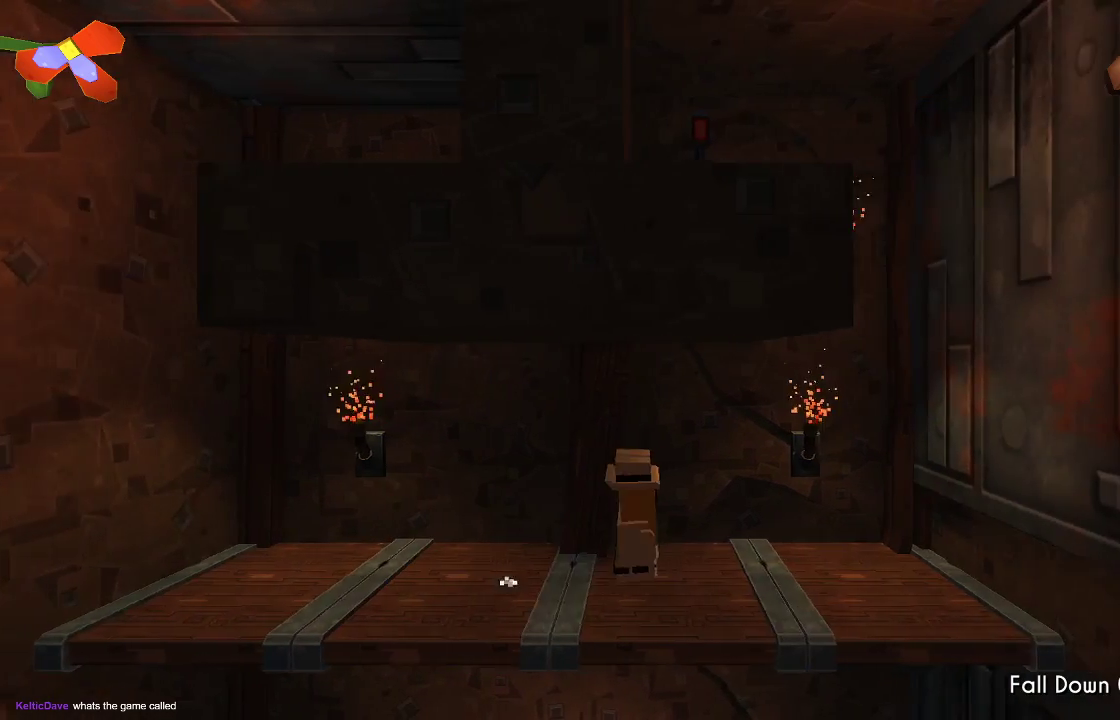
Gameplay with a controller (PlayStation layout); each line is a JSON object with the inputs held at the frame after it. "events" lists button and stick changes between this image and that frame as [ms after this image, input, new state], when the widget could be followed in between. Not read: R1.
{"buttons": [], "left_stick": "center", "right_stick": "center", "events": [[467, "left_stick", "center"]]}
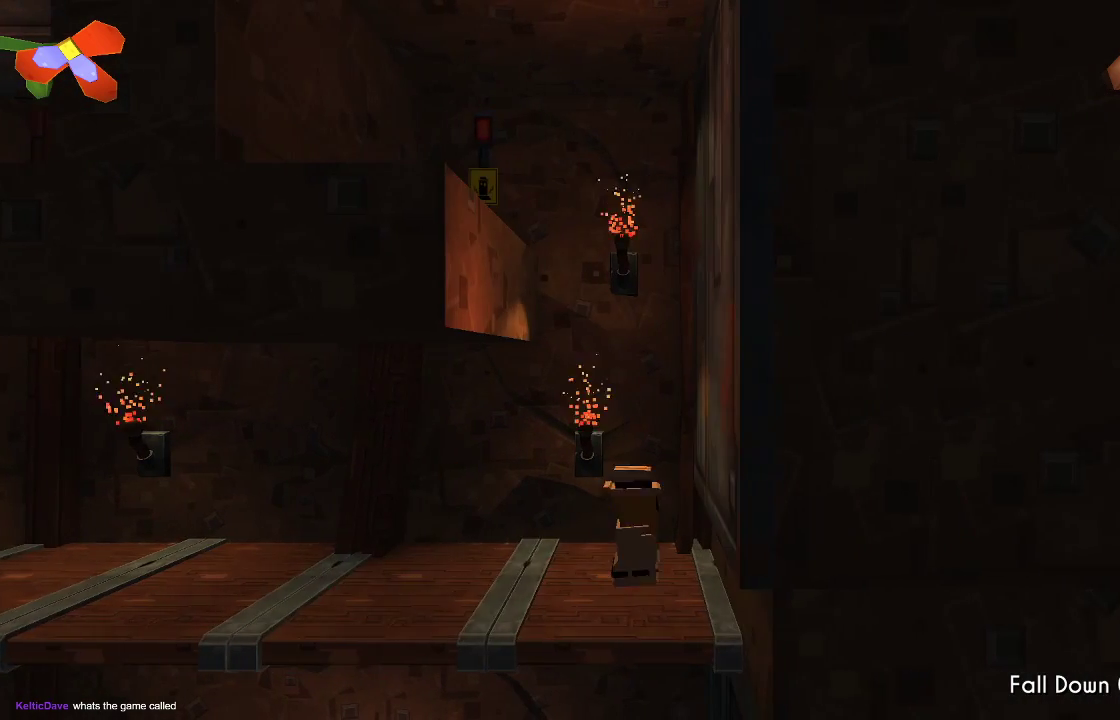
{"buttons": [], "left_stick": "left", "right_stick": "center", "events": [[500, "left_stick", "left"]]}
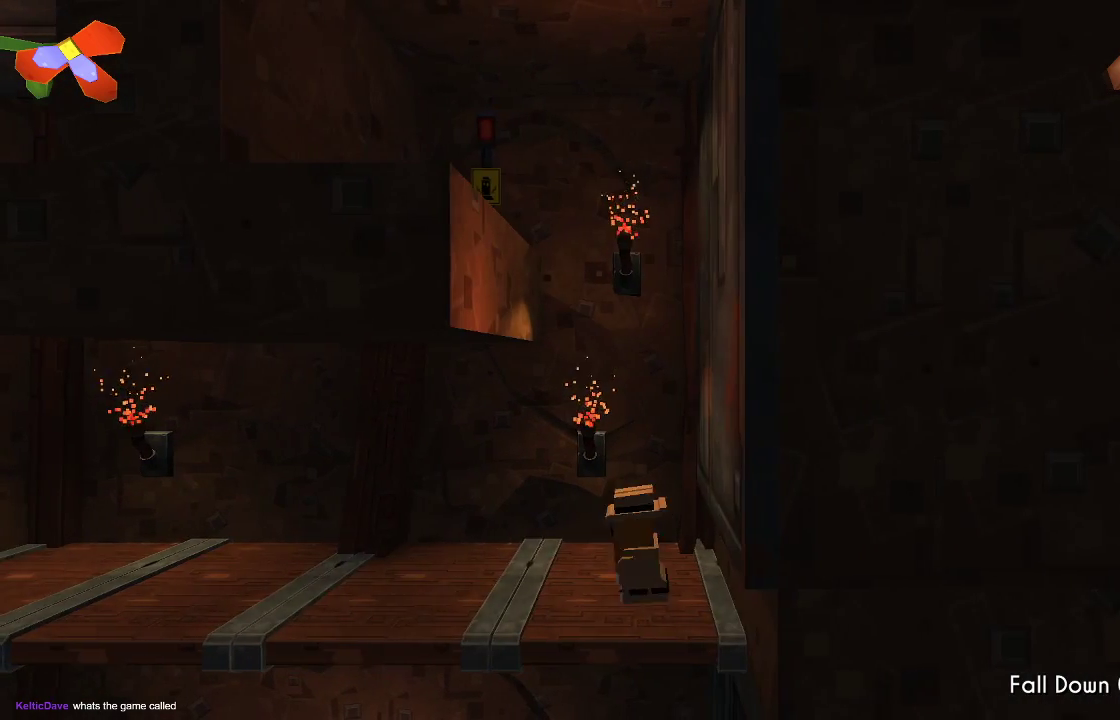
{"buttons": [], "left_stick": "left", "right_stick": "center", "events": []}
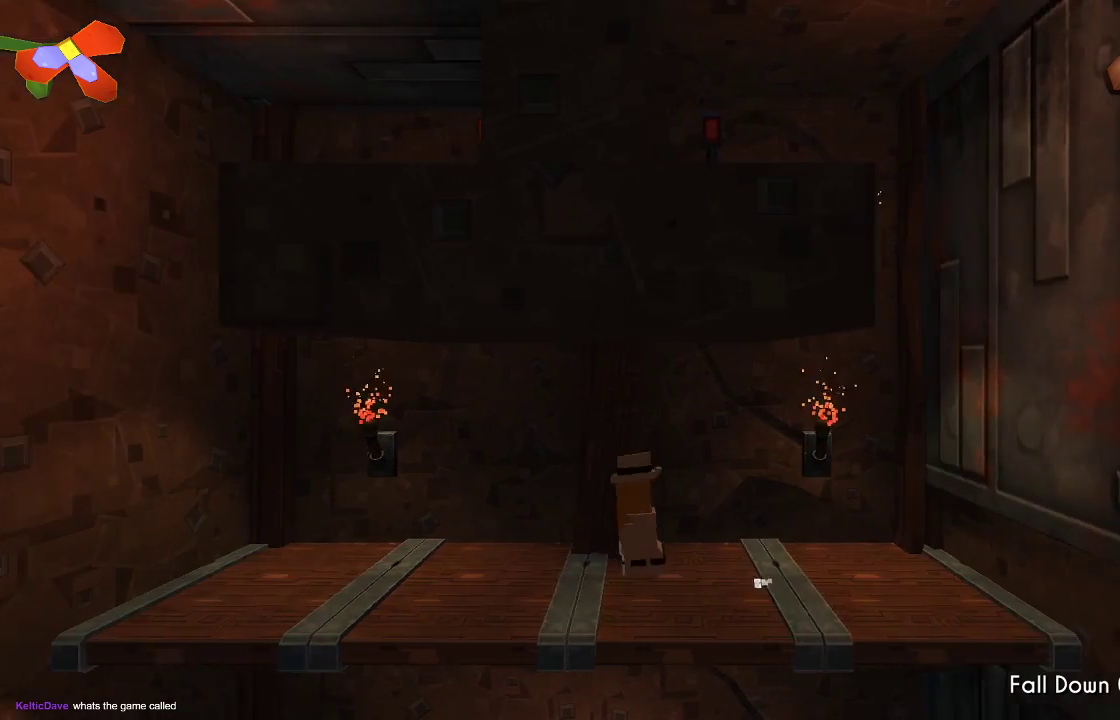
{"buttons": [], "left_stick": "left", "right_stick": "center", "events": []}
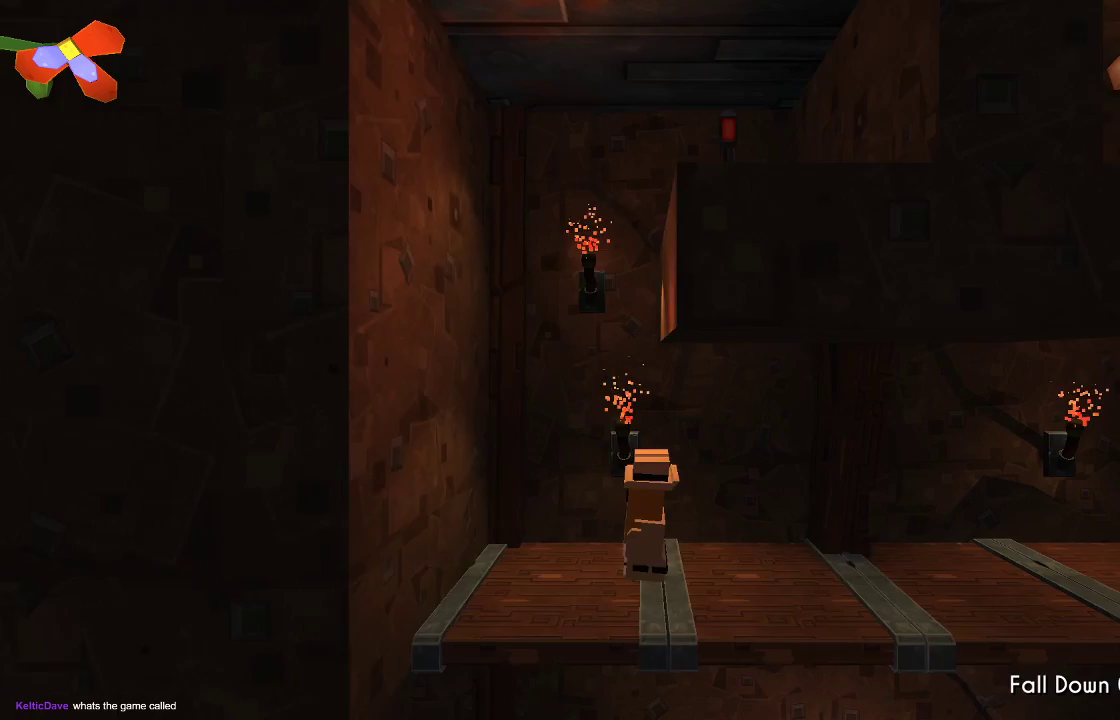
{"buttons": [], "left_stick": "center", "right_stick": "center", "events": [[167, "left_stick", "center"], [267, "TRIANGLE", "down"], [433, "TRIANGLE", "up"]]}
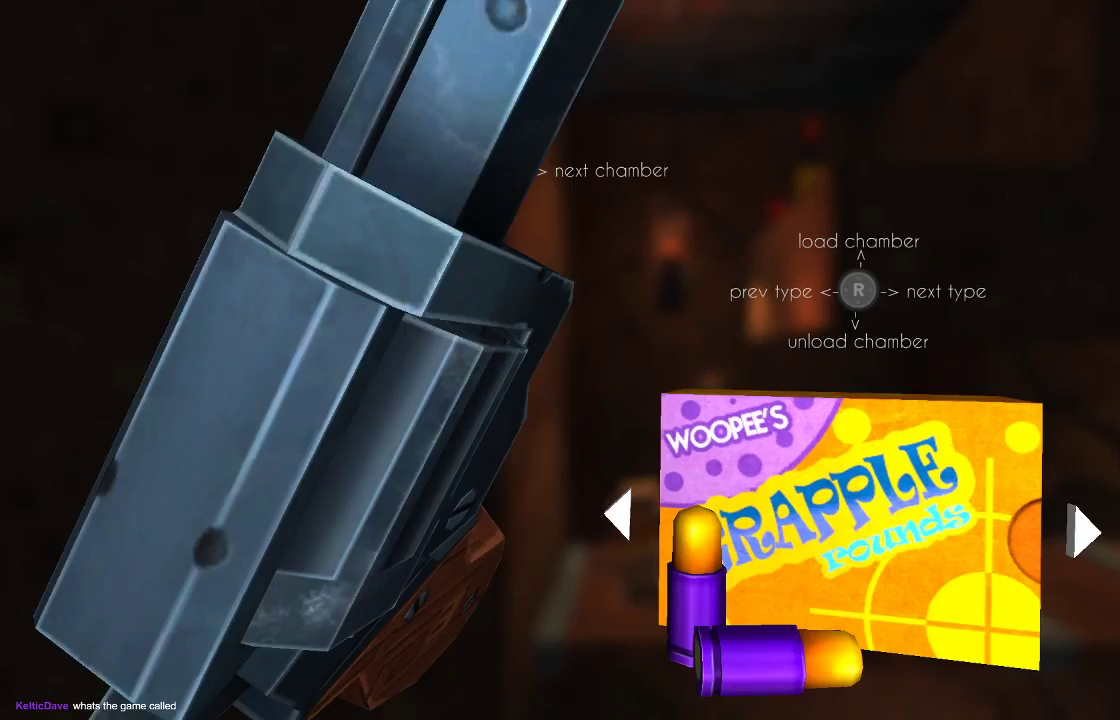
{"buttons": [], "left_stick": "center", "right_stick": "center", "events": []}
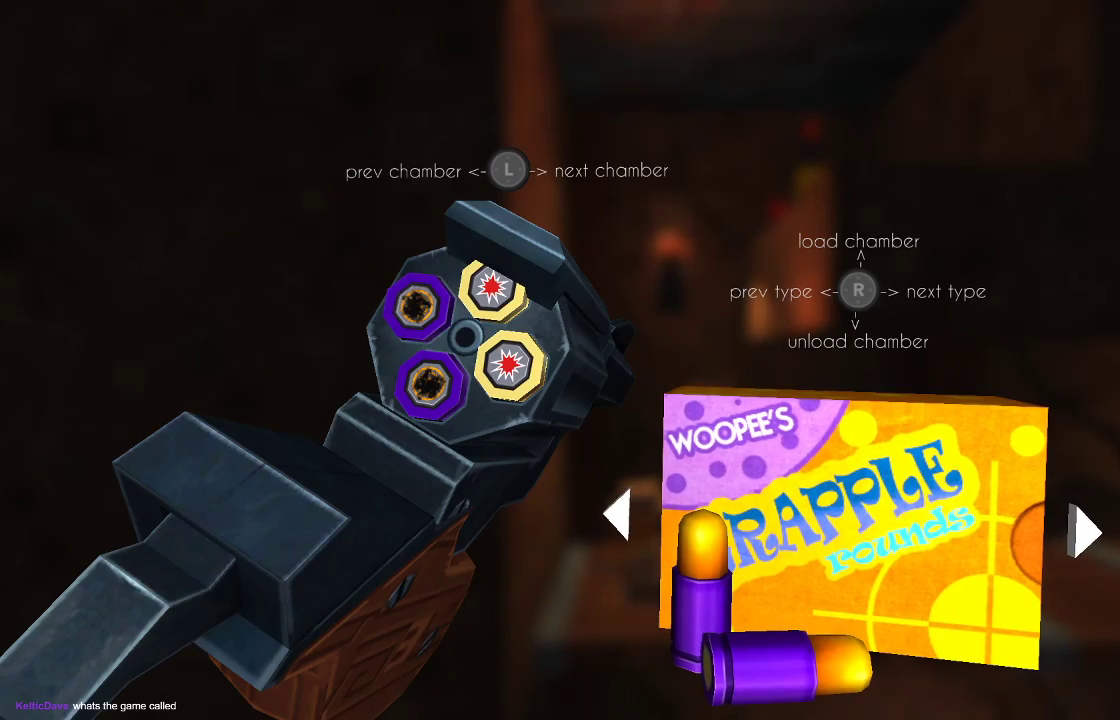
{"buttons": [], "left_stick": "center", "right_stick": "center", "events": []}
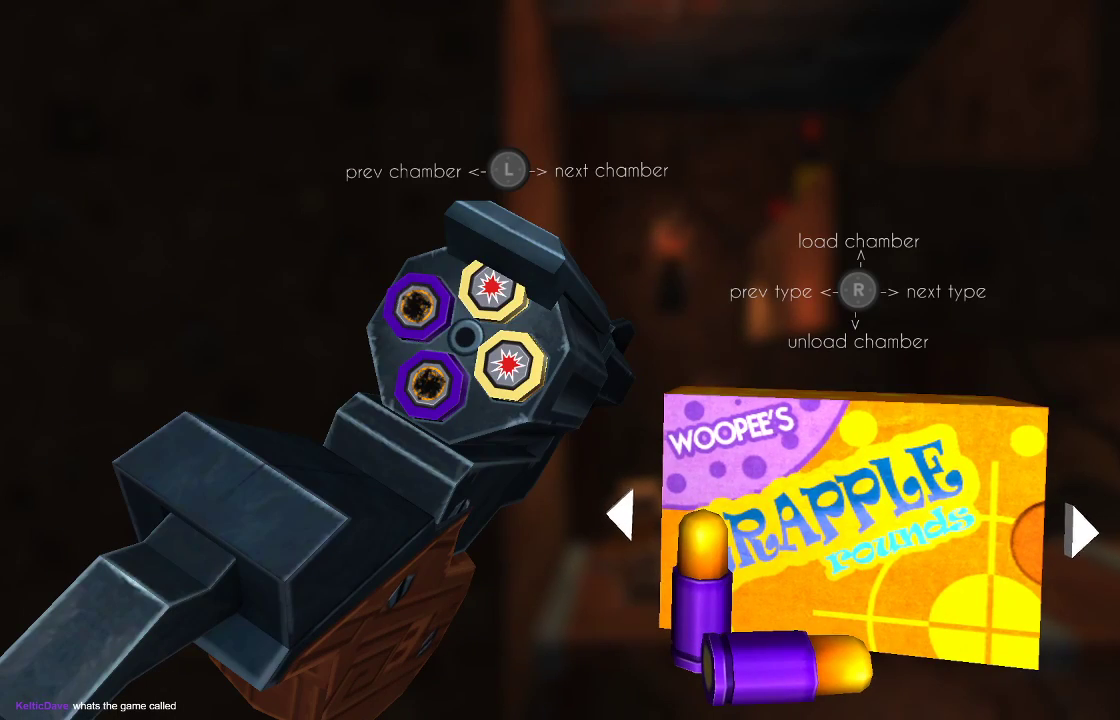
{"buttons": [], "left_stick": "left", "right_stick": "down", "events": [[133, "right_stick", "down"], [300, "right_stick", "center"], [400, "left_stick", "left"], [500, "right_stick", "down"]]}
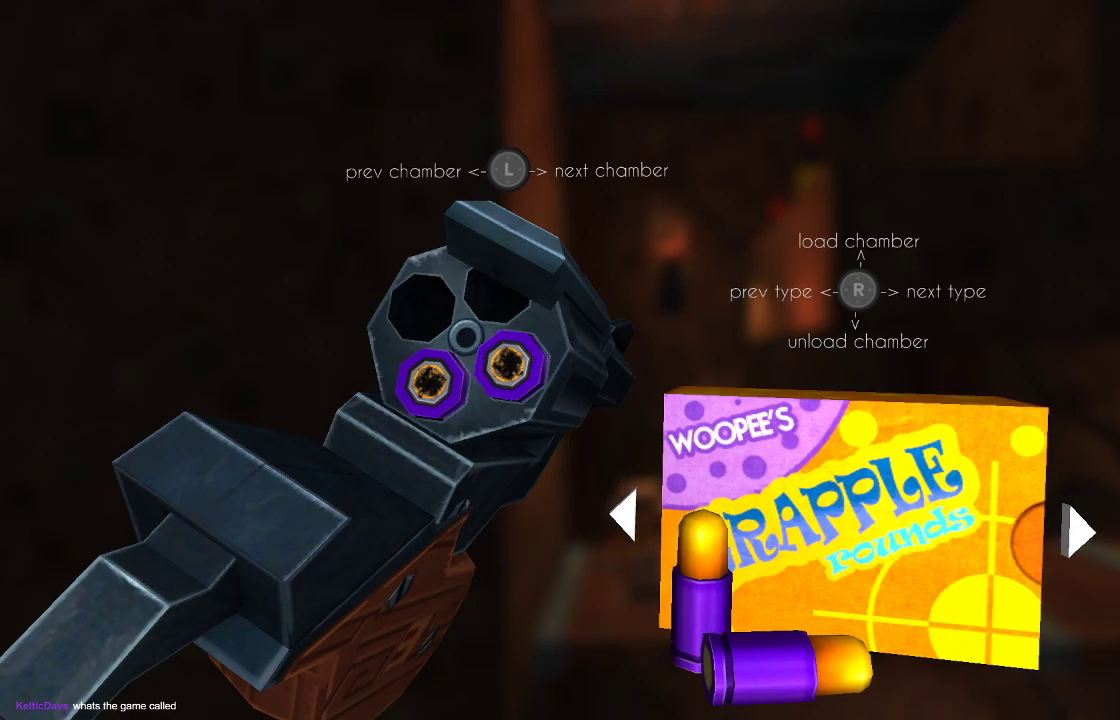
{"buttons": [], "left_stick": "left", "right_stick": "center", "events": [[33, "left_stick", "center"], [167, "left_stick", "left"], [167, "right_stick", "center"], [300, "left_stick", "center"], [300, "right_stick", "down"], [433, "left_stick", "left"], [433, "right_stick", "center"]]}
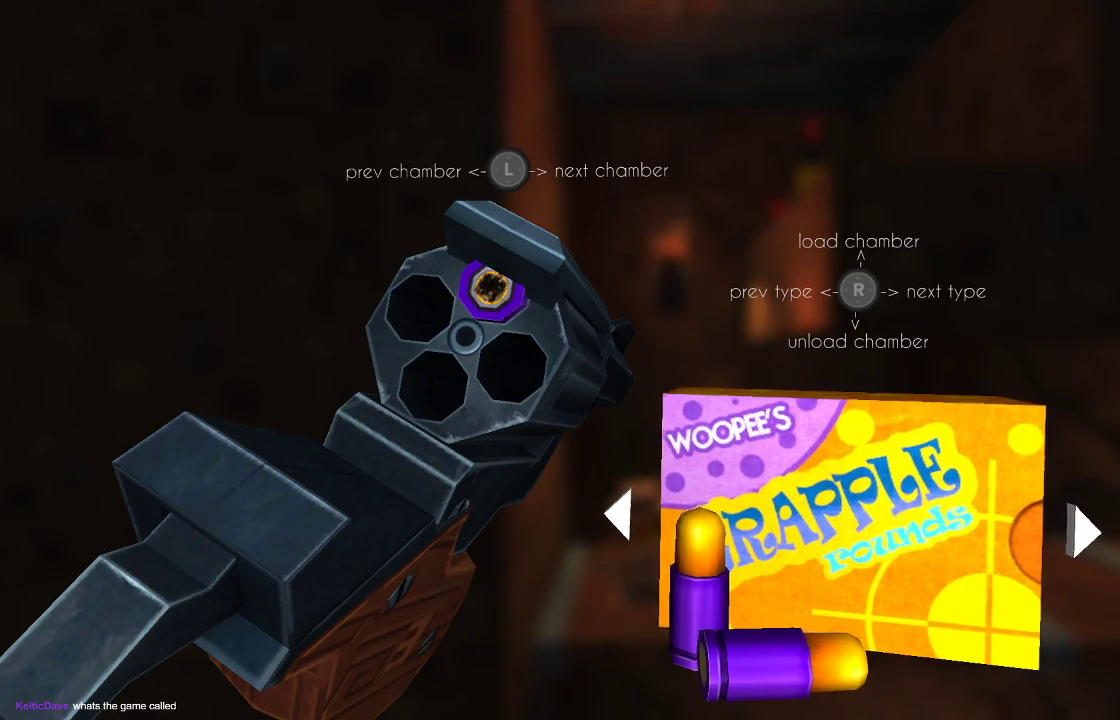
{"buttons": [], "left_stick": "center", "right_stick": "up", "events": [[67, "left_stick", "center"], [167, "right_stick", "down"], [300, "right_stick", "center"], [500, "right_stick", "up"]]}
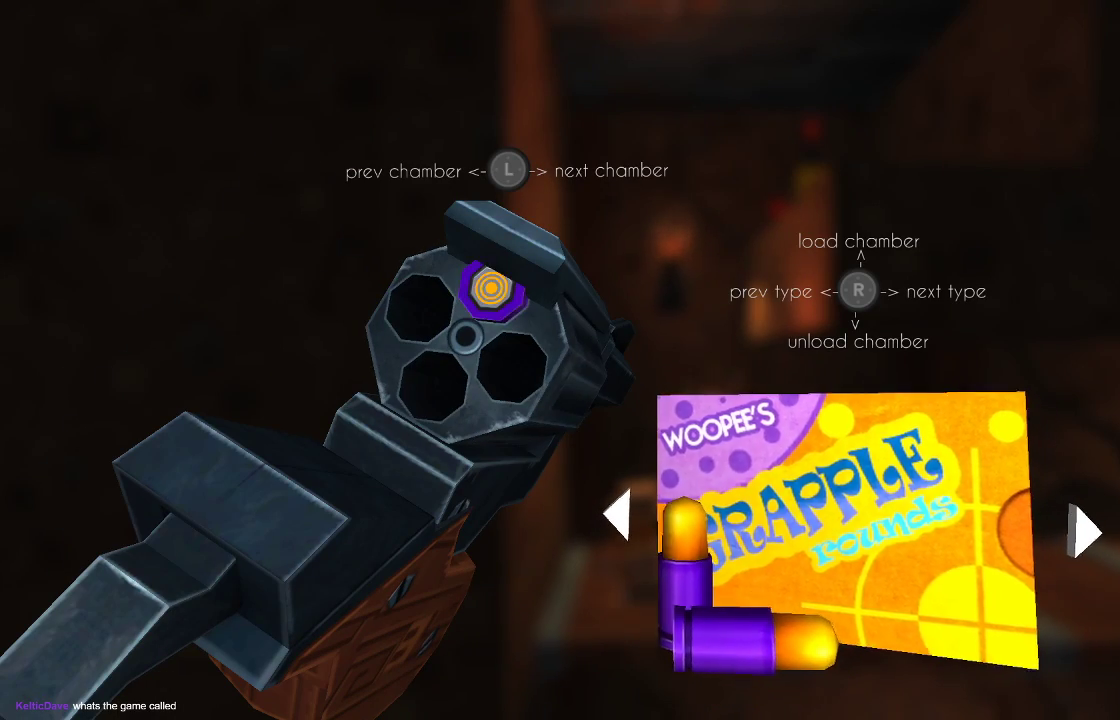
{"buttons": [], "left_stick": "right", "right_stick": "center", "events": [[133, "right_stick", "center"], [167, "left_stick", "right"], [300, "left_stick", "center"], [300, "right_stick", "up"], [400, "right_stick", "center"], [433, "left_stick", "right"]]}
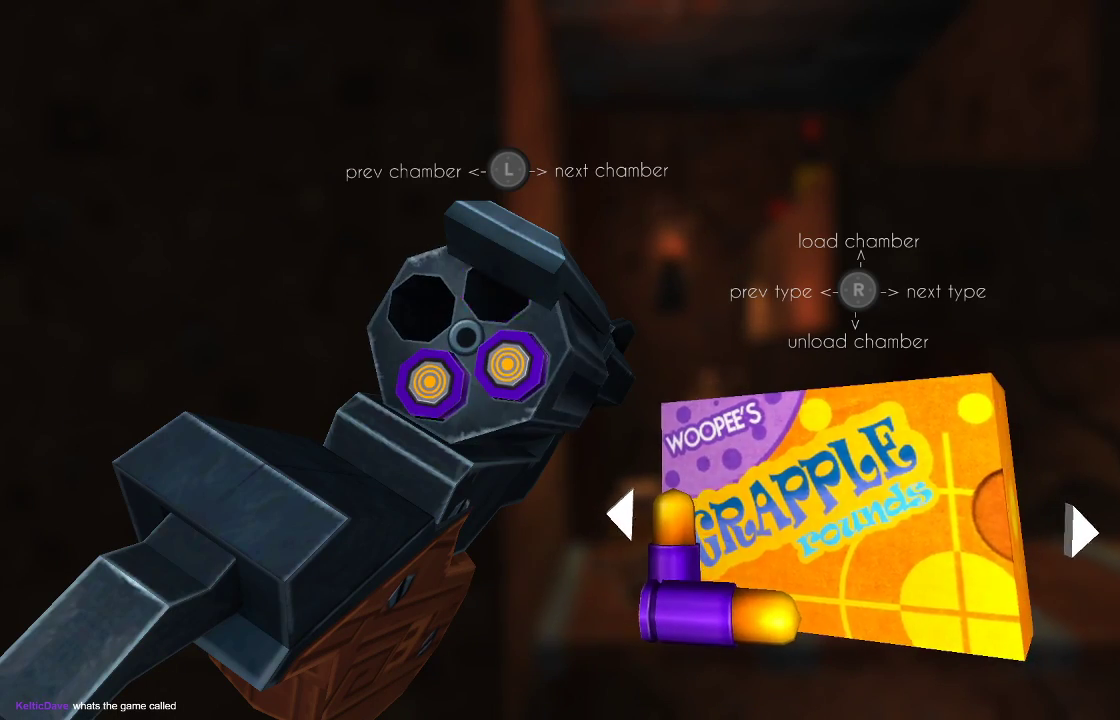
{"buttons": [], "left_stick": "center", "right_stick": "up", "events": [[33, "left_stick", "center"], [67, "right_stick", "up"], [200, "right_stick", "center"], [233, "left_stick", "right"], [367, "left_stick", "center"], [400, "right_stick", "up"]]}
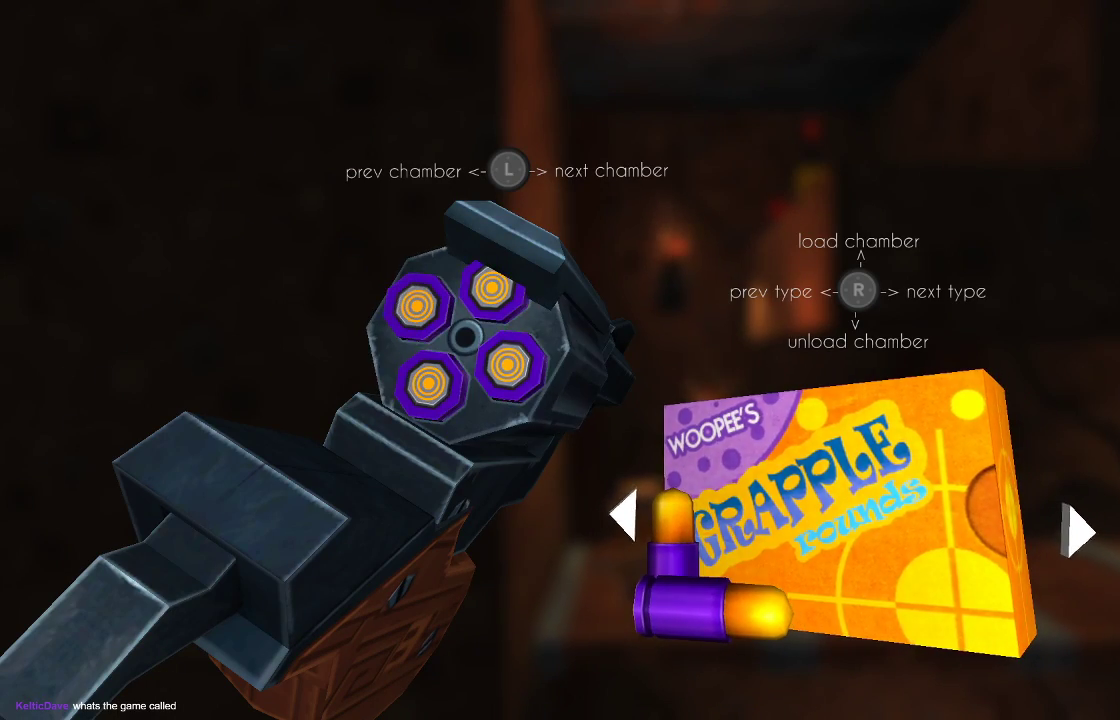
{"buttons": [], "left_stick": "center", "right_stick": "center", "events": [[67, "right_stick", "center"], [233, "CIRCLE", "down"], [333, "CIRCLE", "up"]]}
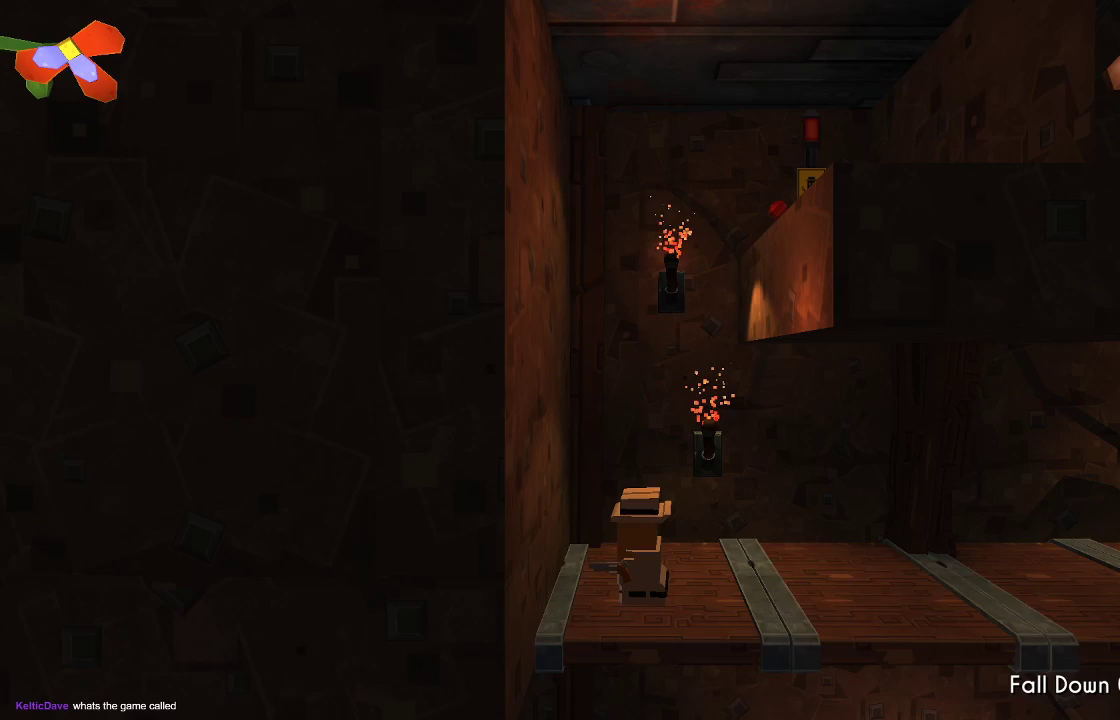
{"buttons": [], "left_stick": "center", "right_stick": "up", "events": [[267, "right_stick", "up"]]}
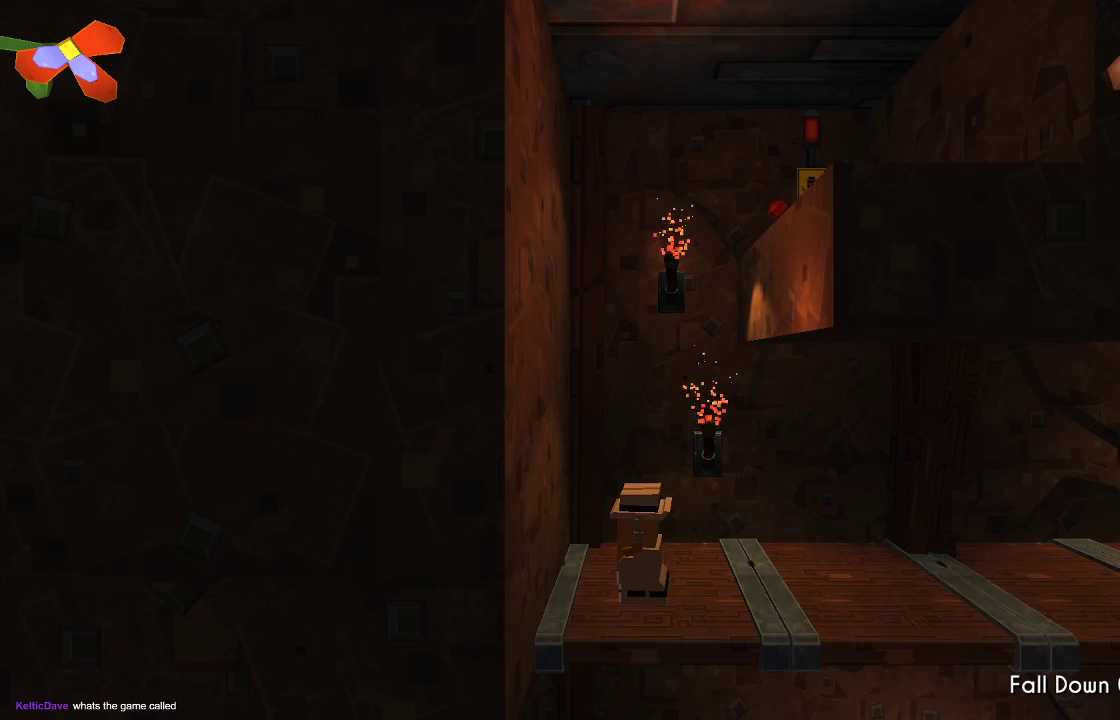
{"buttons": ["R2"], "left_stick": "center", "right_stick": "up", "events": [[200, "R2", "down"]]}
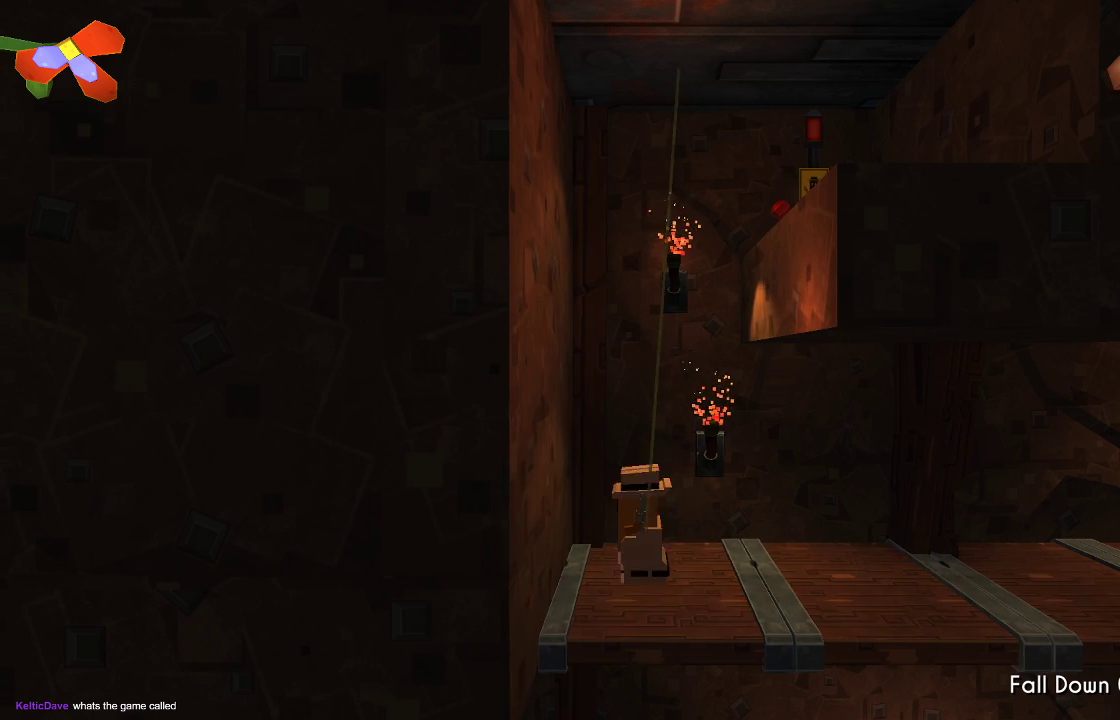
{"buttons": ["R2"], "left_stick": "center", "right_stick": "up", "events": []}
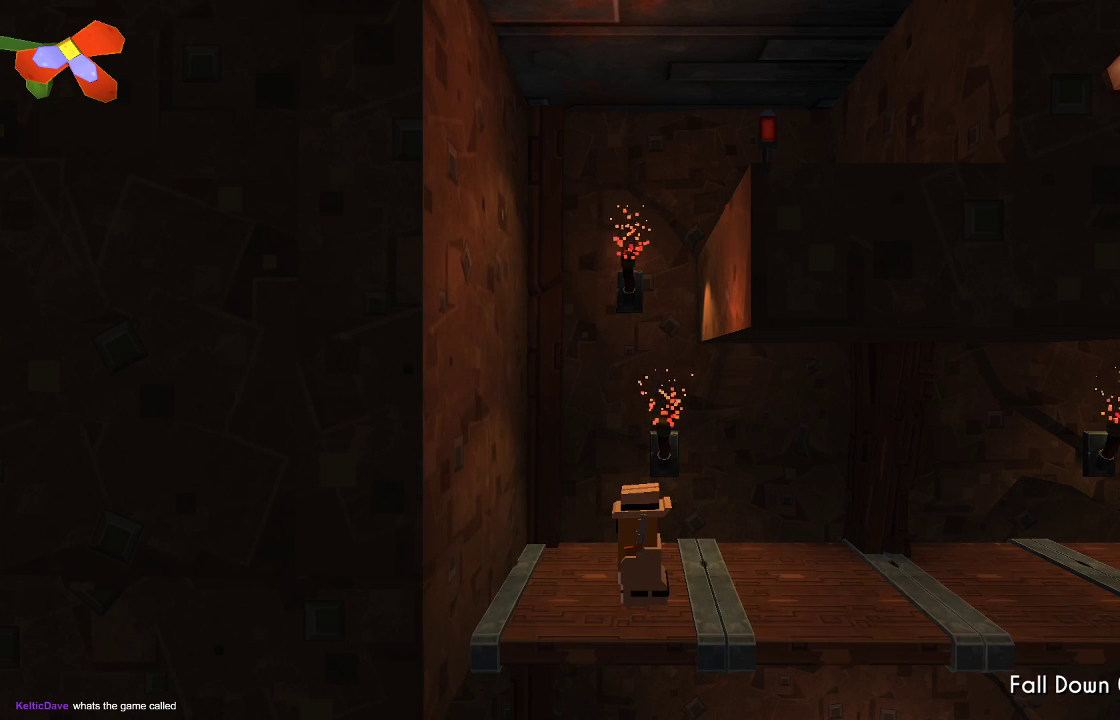
{"buttons": [], "left_stick": "center", "right_stick": "up", "events": [[267, "R2", "up"]]}
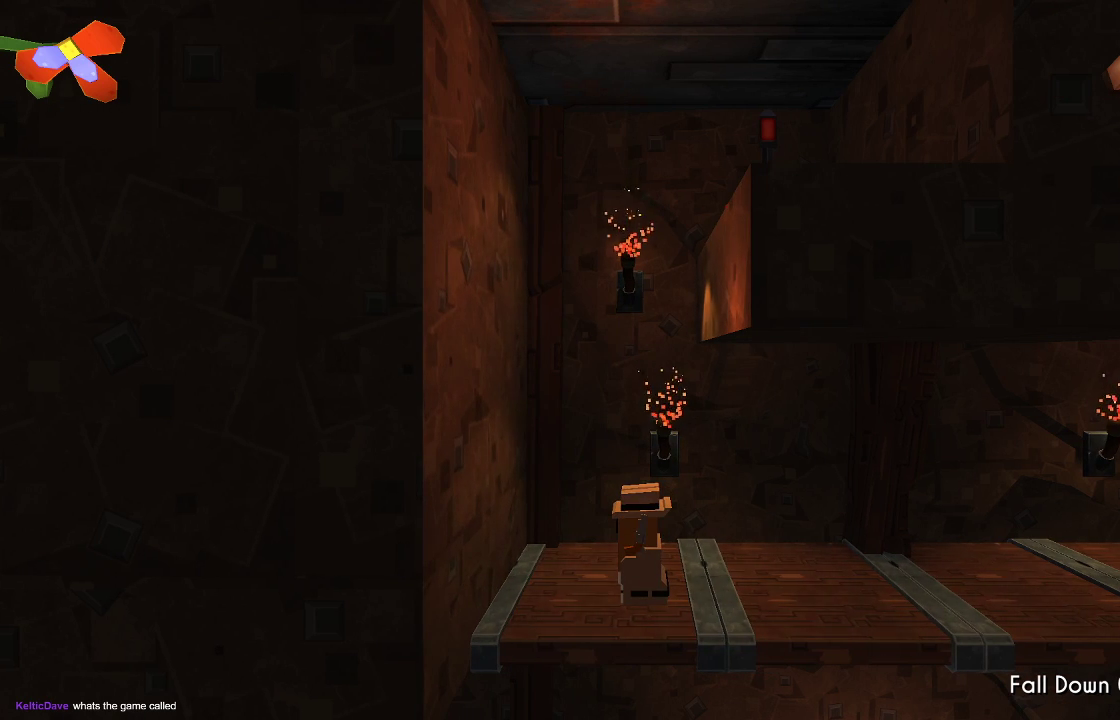
{"buttons": [], "left_stick": "center", "right_stick": "up-left", "events": [[433, "right_stick", "up-left"]]}
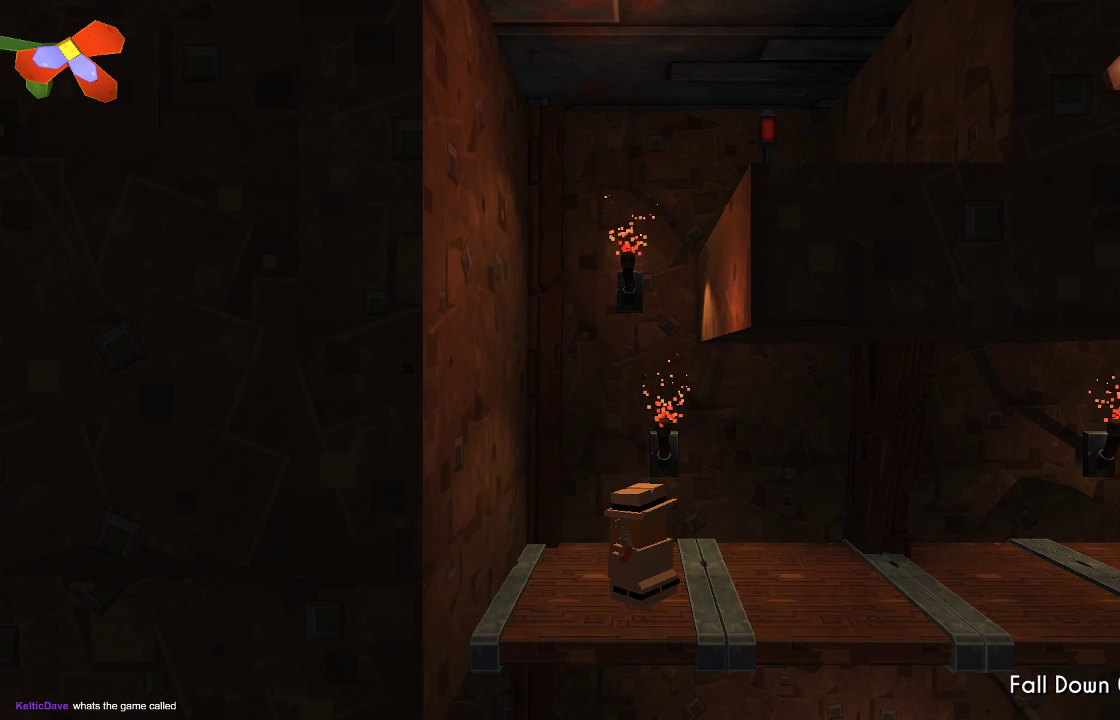
{"buttons": ["R2"], "left_stick": "center", "right_stick": "up-left", "events": [[300, "R2", "down"]]}
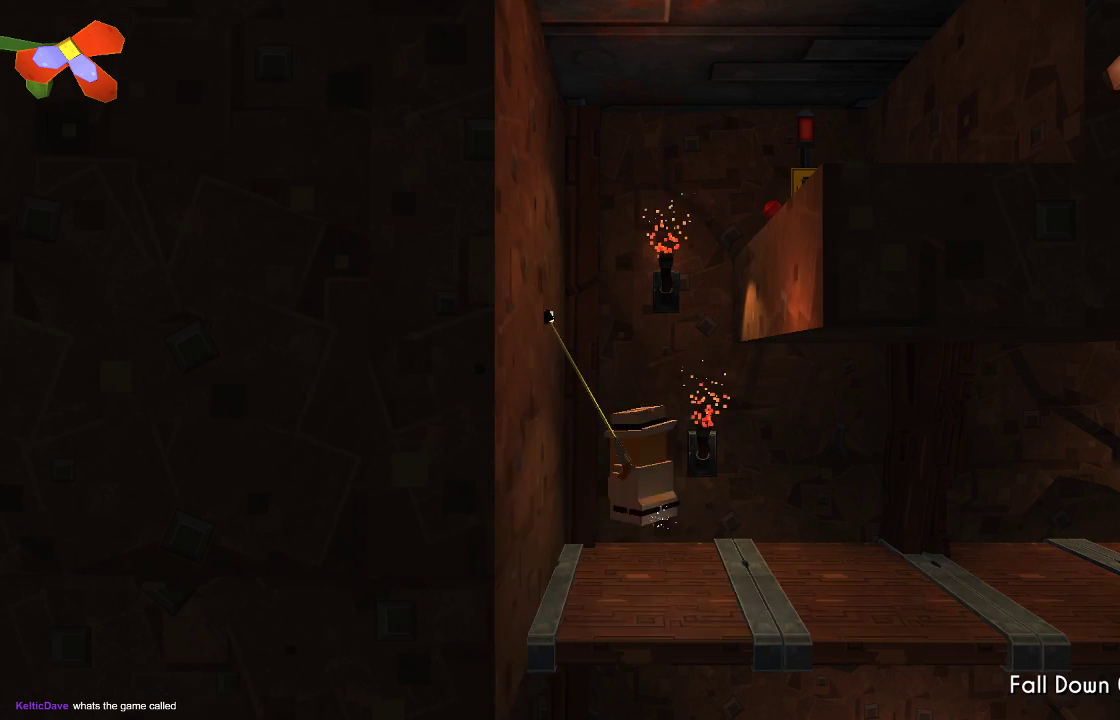
{"buttons": ["R2"], "left_stick": "center", "right_stick": "up-left", "events": []}
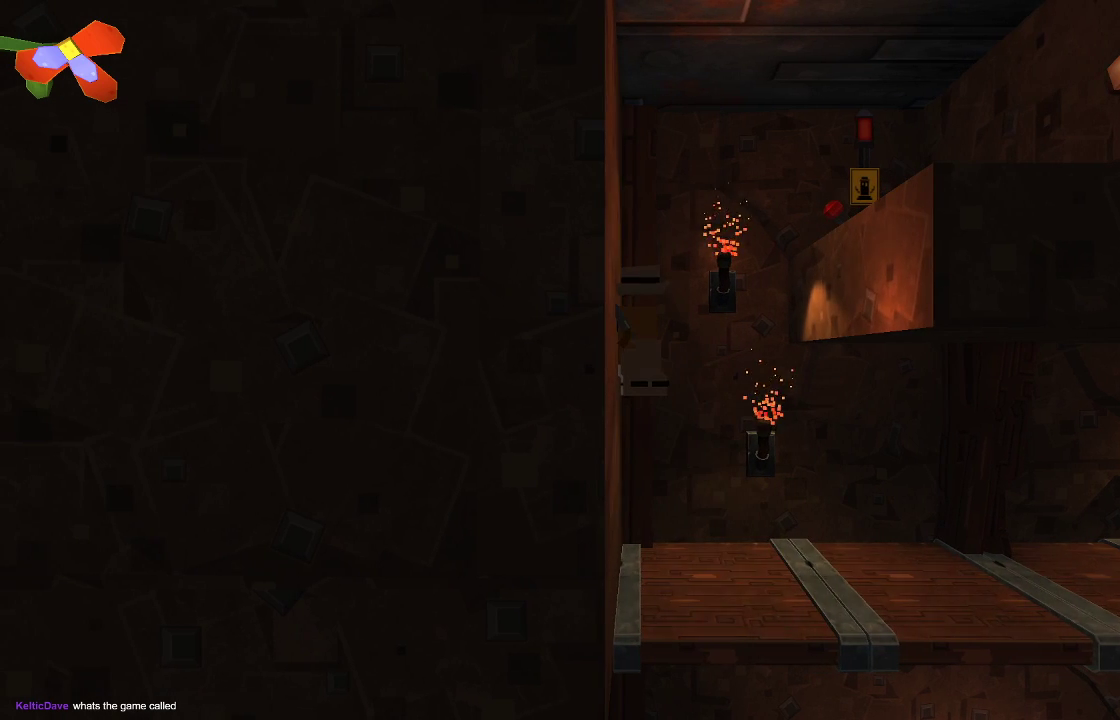
{"buttons": ["R2"], "left_stick": "center", "right_stick": "up-left", "events": []}
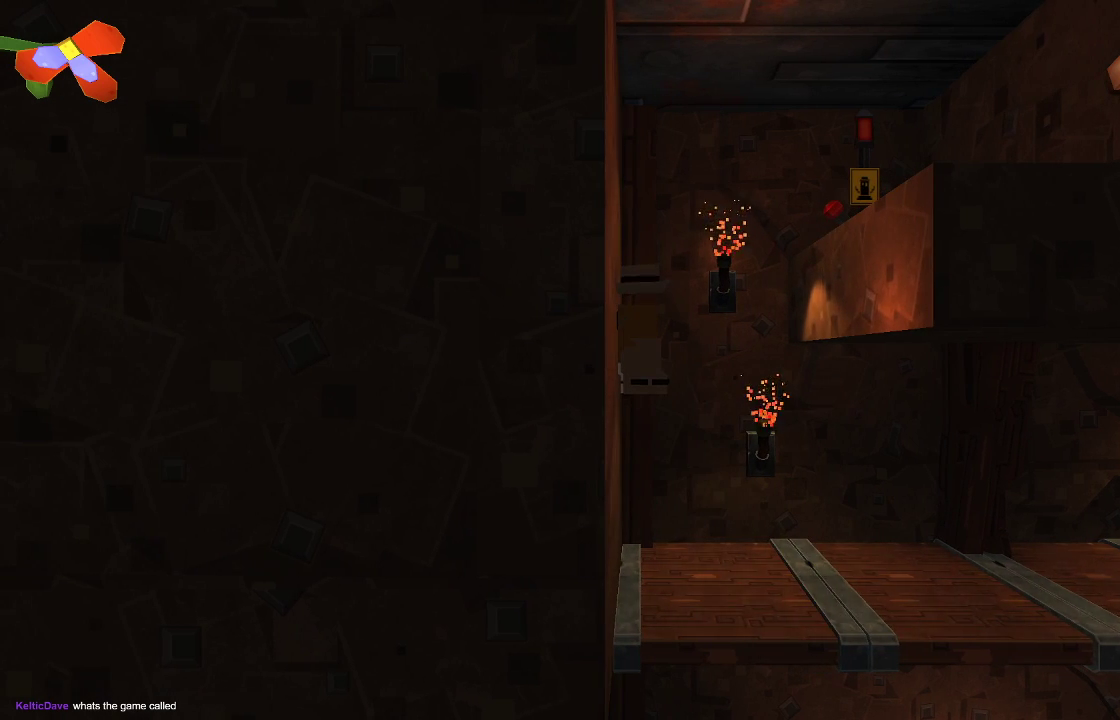
{"buttons": [], "left_stick": "up-right", "right_stick": "center", "events": [[33, "left_stick", "up-right"], [100, "right_stick", "center"], [133, "CROSS", "down"], [400, "CROSS", "up"], [433, "R2", "up"]]}
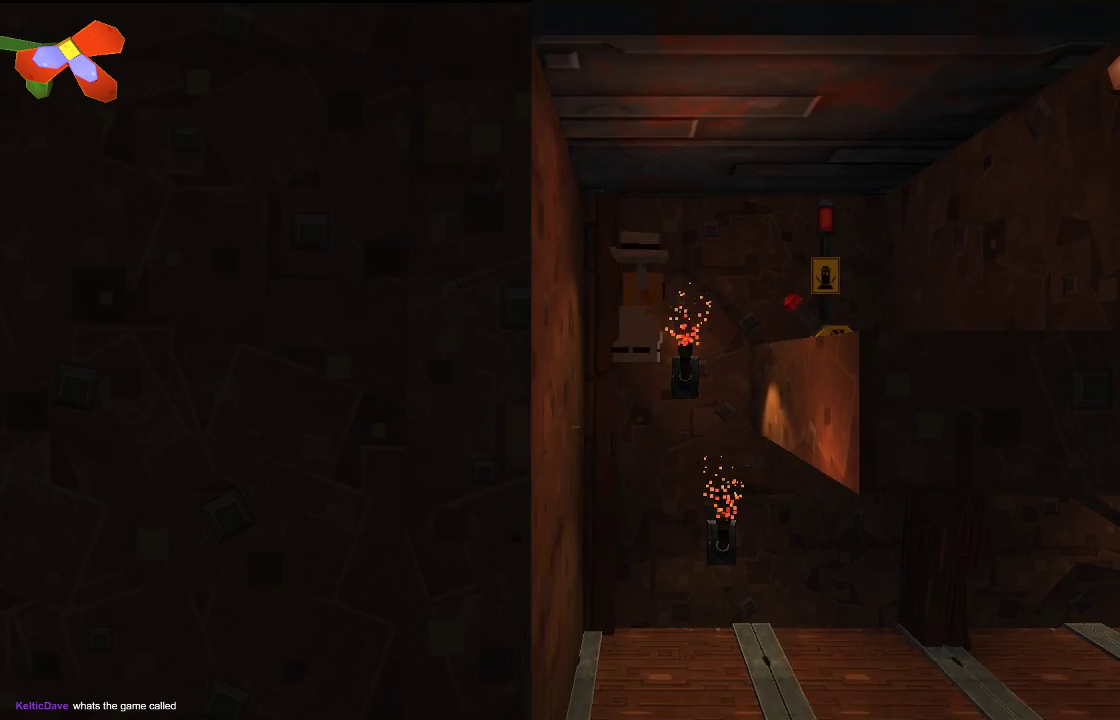
{"buttons": [], "left_stick": "up-right", "right_stick": "center", "events": []}
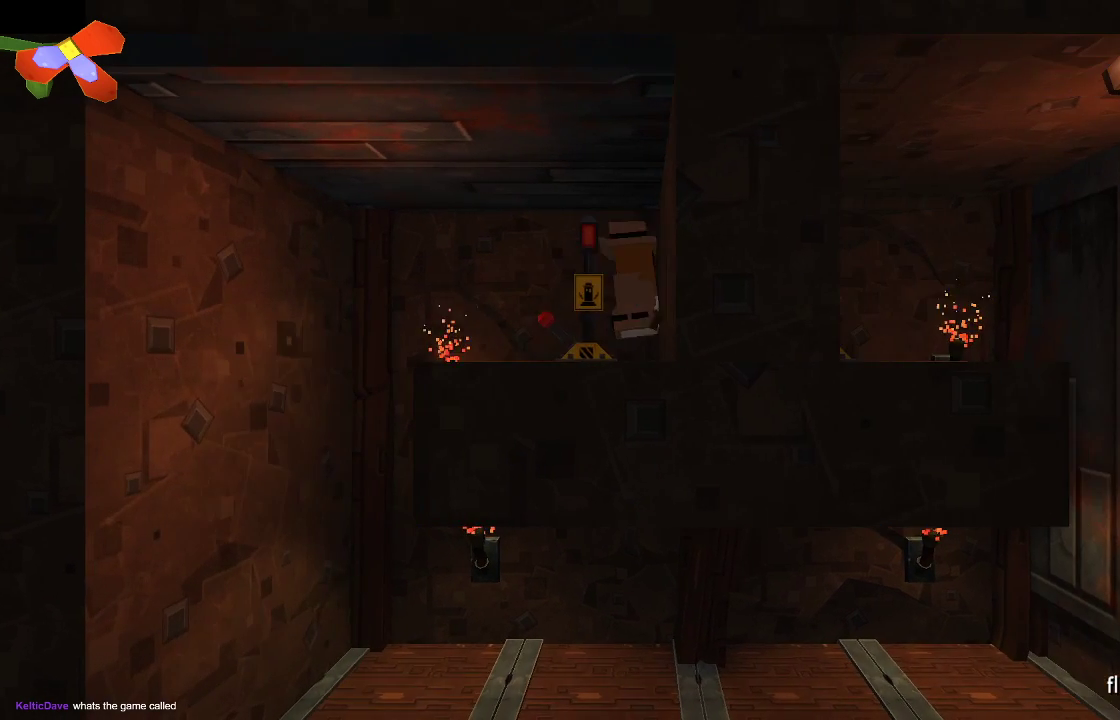
{"buttons": [], "left_stick": "center", "right_stick": "center", "events": [[100, "left_stick", "center"], [200, "left_stick", "left"], [333, "left_stick", "center"], [367, "CIRCLE", "down"], [500, "CIRCLE", "up"]]}
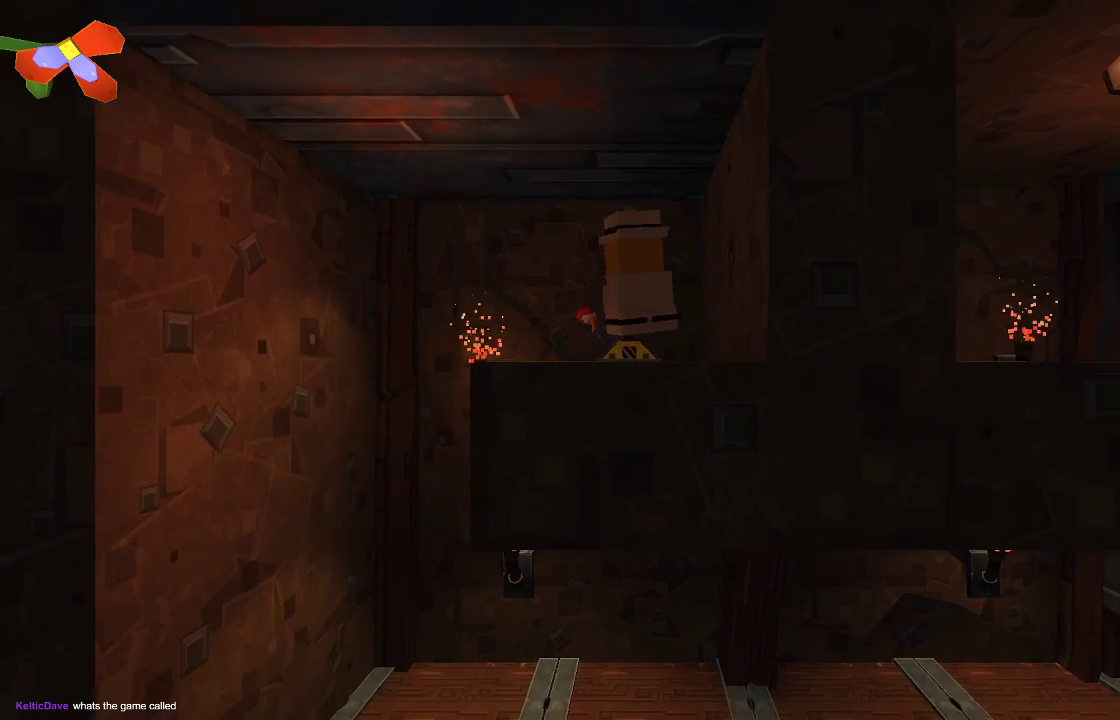
{"buttons": [], "left_stick": "center", "right_stick": "center", "events": []}
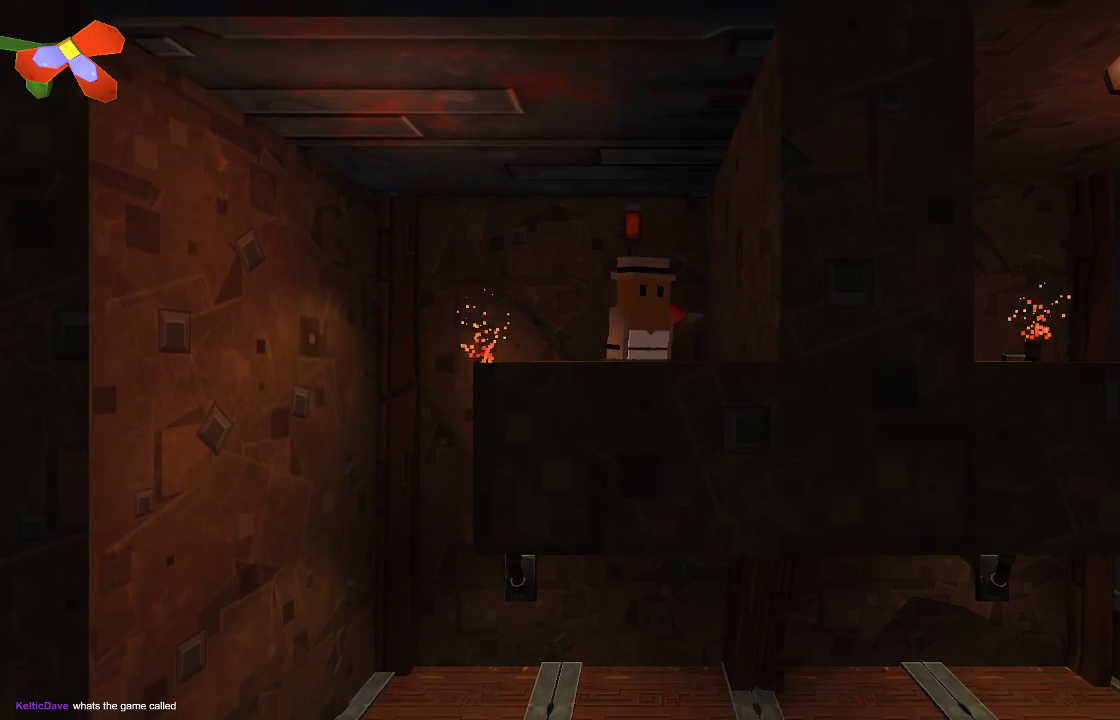
{"buttons": [], "left_stick": "center", "right_stick": "center", "events": []}
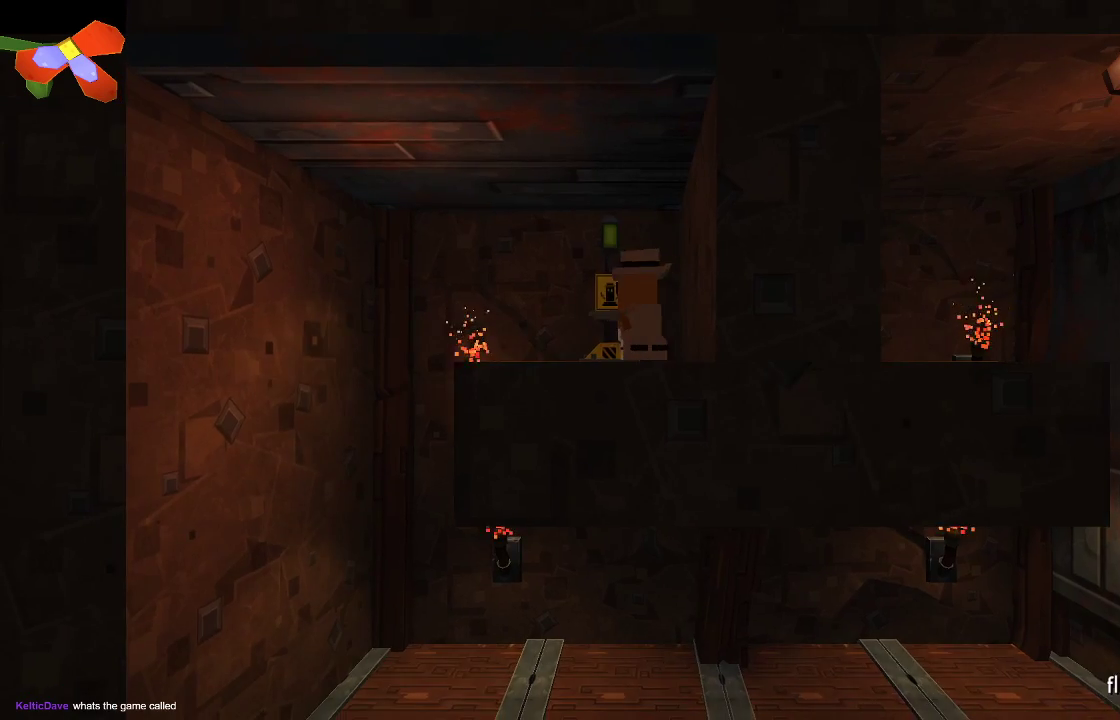
{"buttons": [], "left_stick": "center", "right_stick": "center", "events": [[100, "left_stick", "left"], [500, "left_stick", "center"]]}
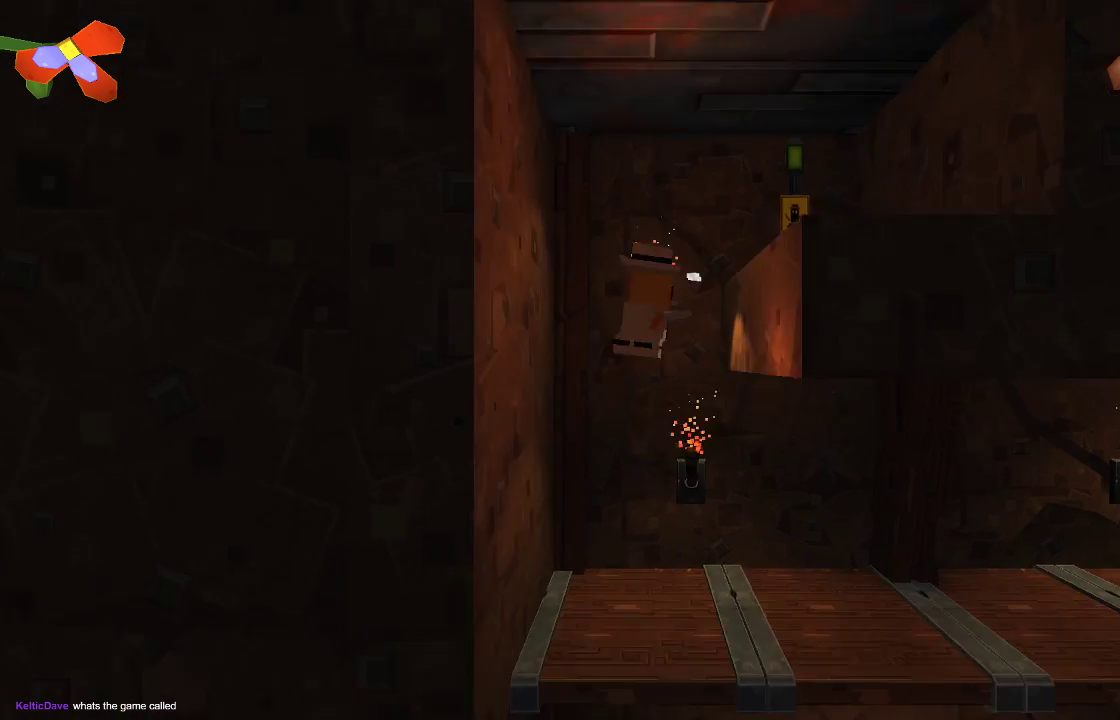
{"buttons": [], "left_stick": "right", "right_stick": "center", "events": [[33, "left_stick", "right"]]}
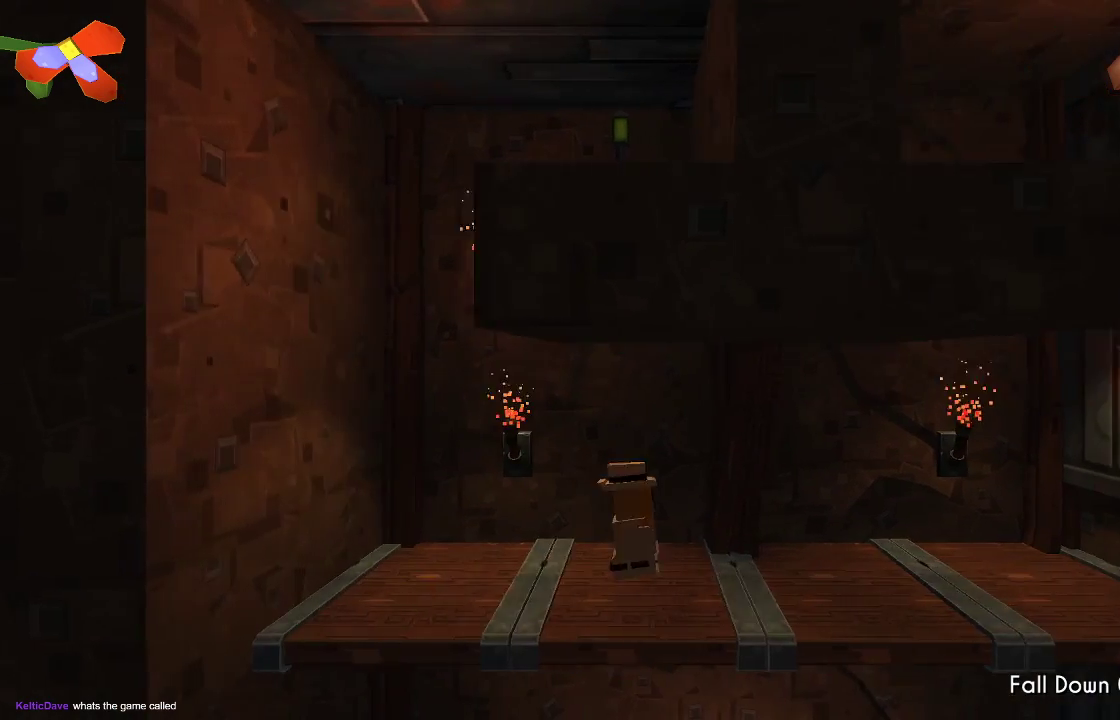
{"buttons": [], "left_stick": "right", "right_stick": "center", "events": []}
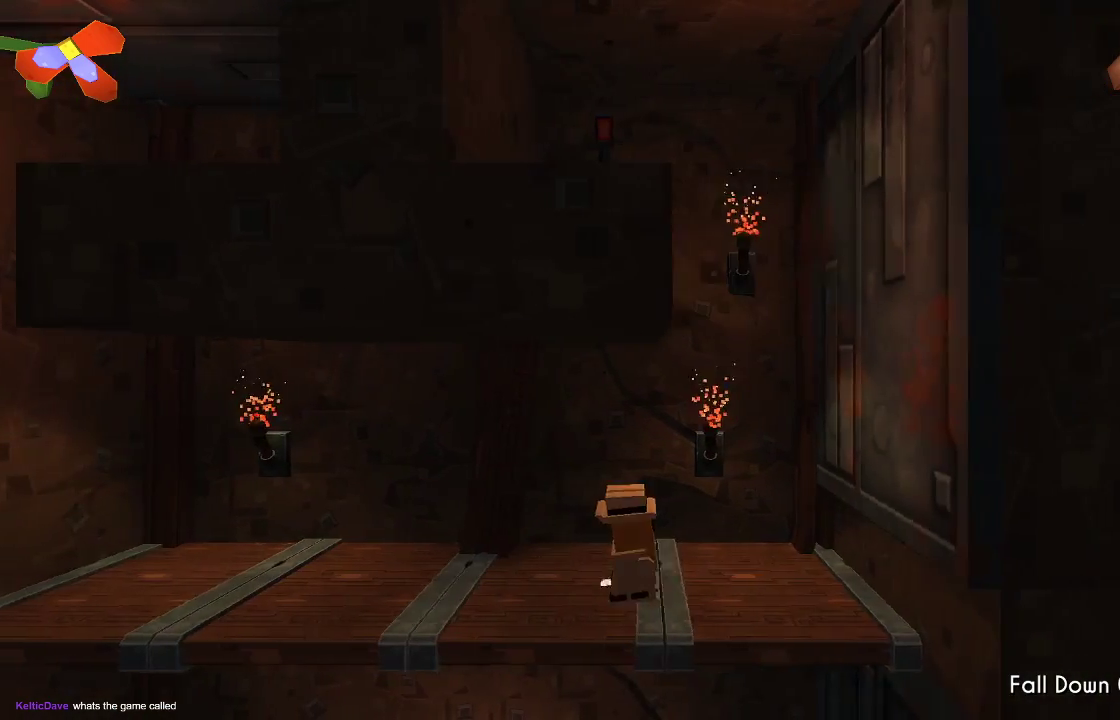
{"buttons": [], "left_stick": "left", "right_stick": "center", "events": [[333, "left_stick", "center"], [500, "left_stick", "left"]]}